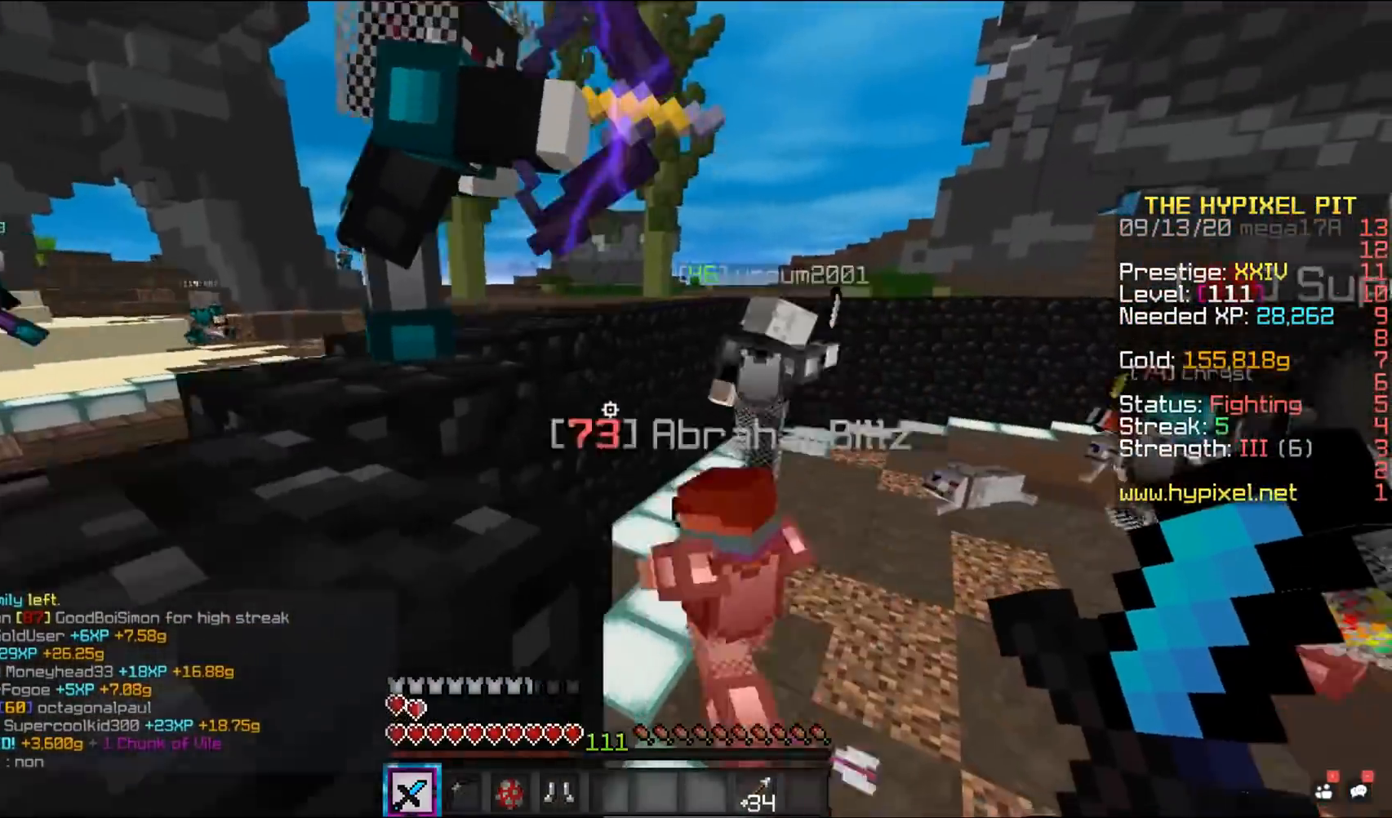
Gameplay with keyboard and mouse; each line is a JSON object with the keys and mouse buttons held at the frame after it. "events" lists presses ("down") and releases ("up") of "a", "d", "s", "space", "w", "mouse_left" and "mouse_right" between this image and that frame as [ms after this image, input, new state], when the widget could be followed in between. "mouse_left", "mouse_right" = the "left", "right" buttons of the "mouse" list. No other keys are recorded. Fast repeated clicks can show as one long hold. Mouse movement is not recorded.
{"keys": ["a", "space", "w"], "mouse": [], "events": [[383, "space", "down"], [433, "a", "down"]]}
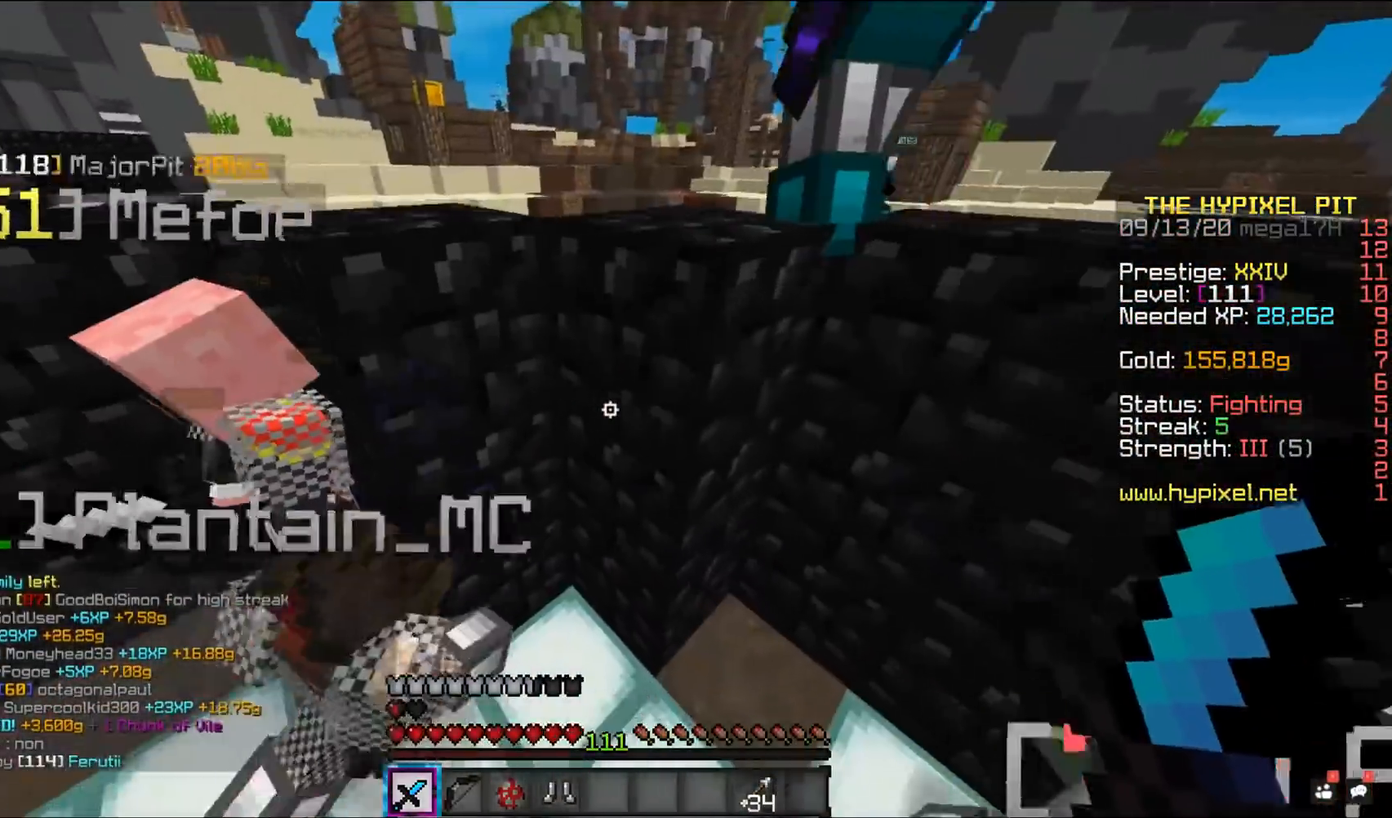
{"keys": ["a", "space", "w"], "mouse": [], "events": []}
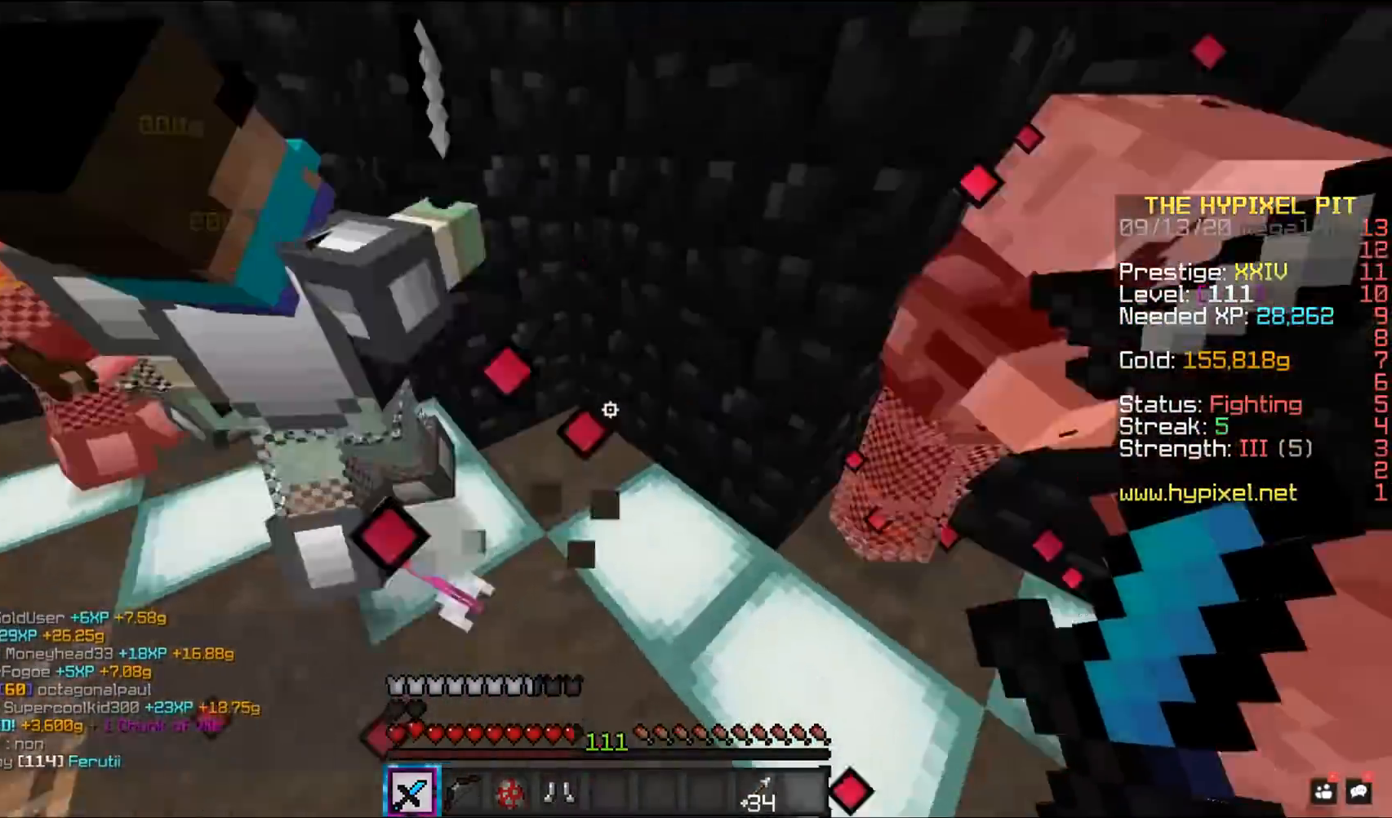
{"keys": ["space", "w"], "mouse": [], "events": [[33, "a", "up"], [200, "mouse_left", "down"], [383, "mouse_left", "up"]]}
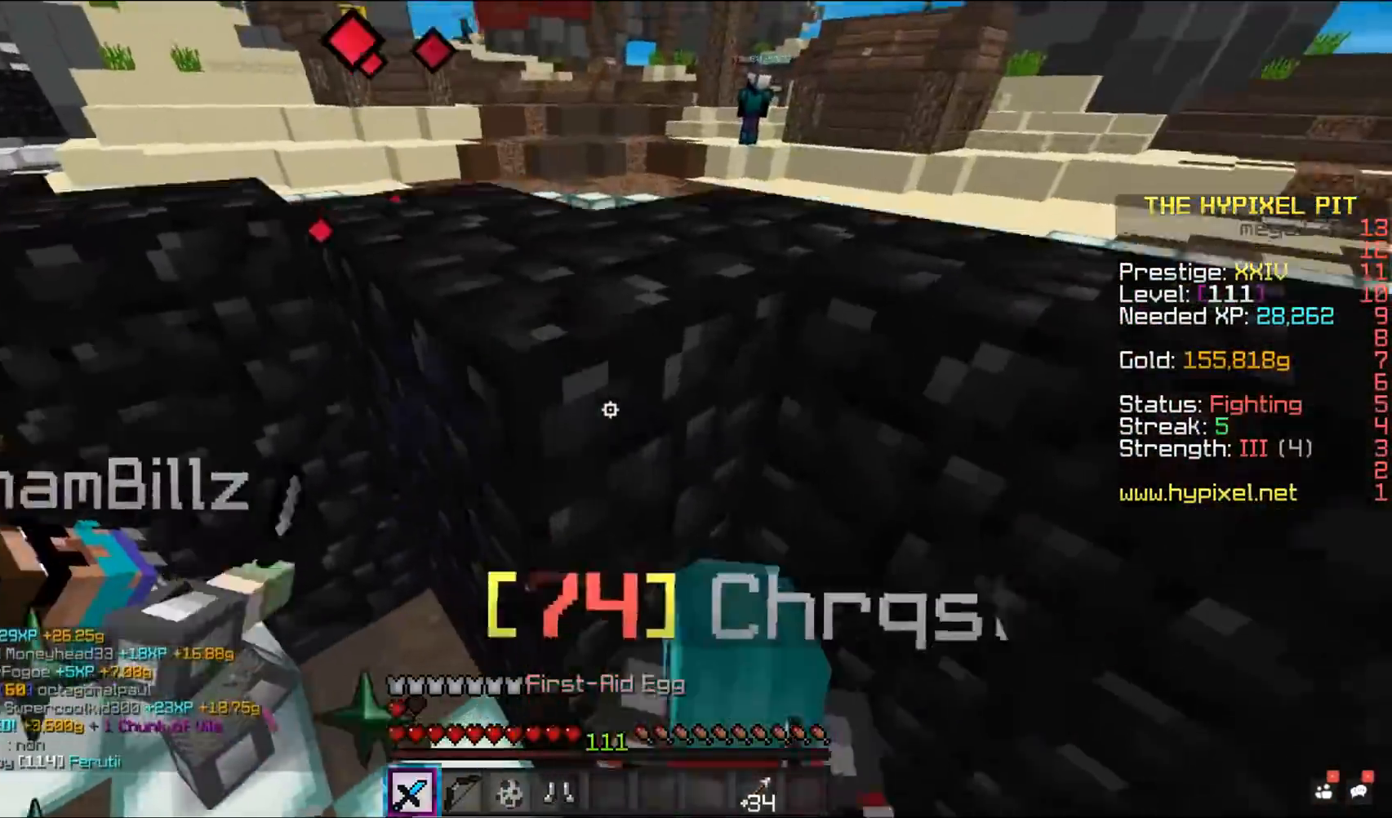
{"keys": ["space", "w"], "mouse": [], "events": []}
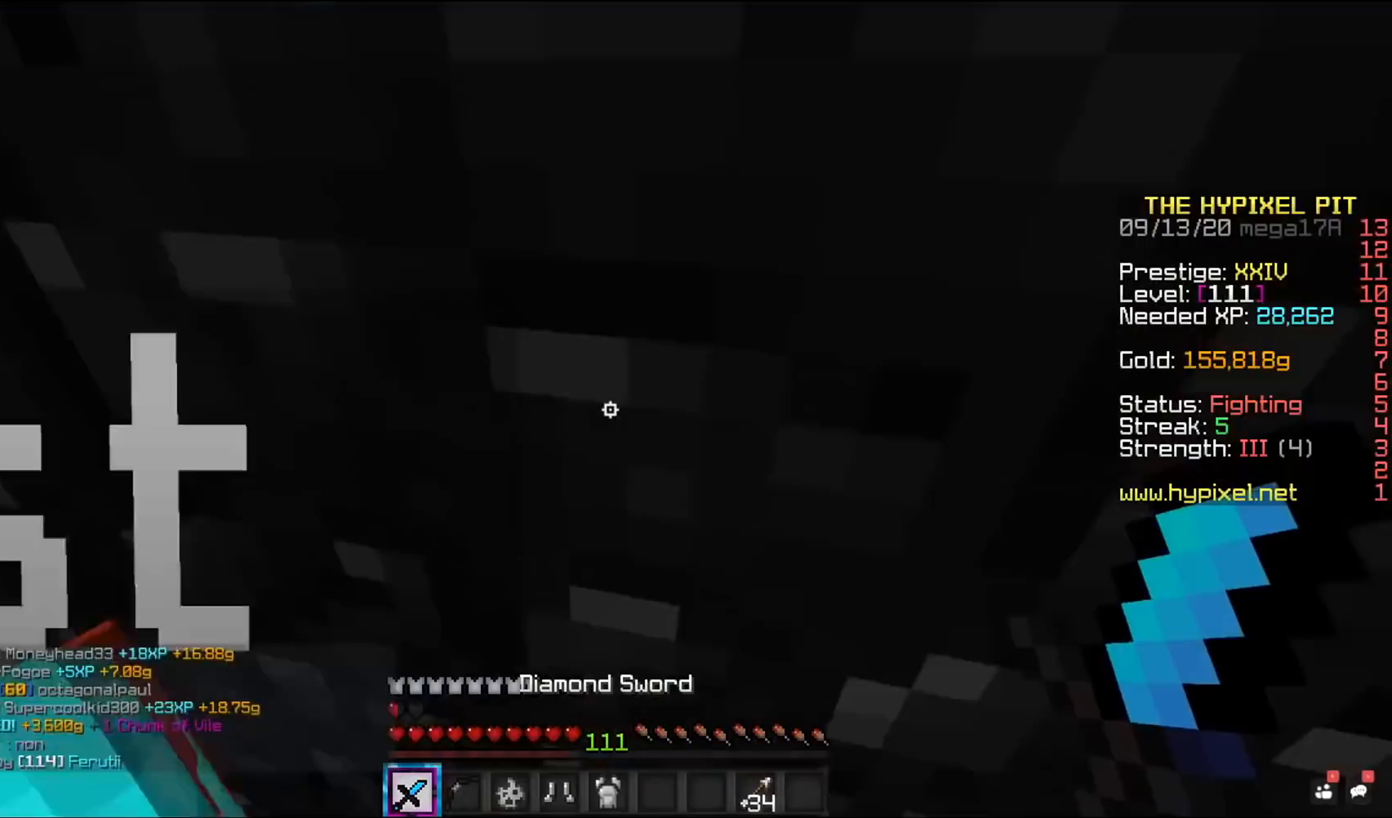
{"keys": ["space", "w"], "mouse": [], "events": []}
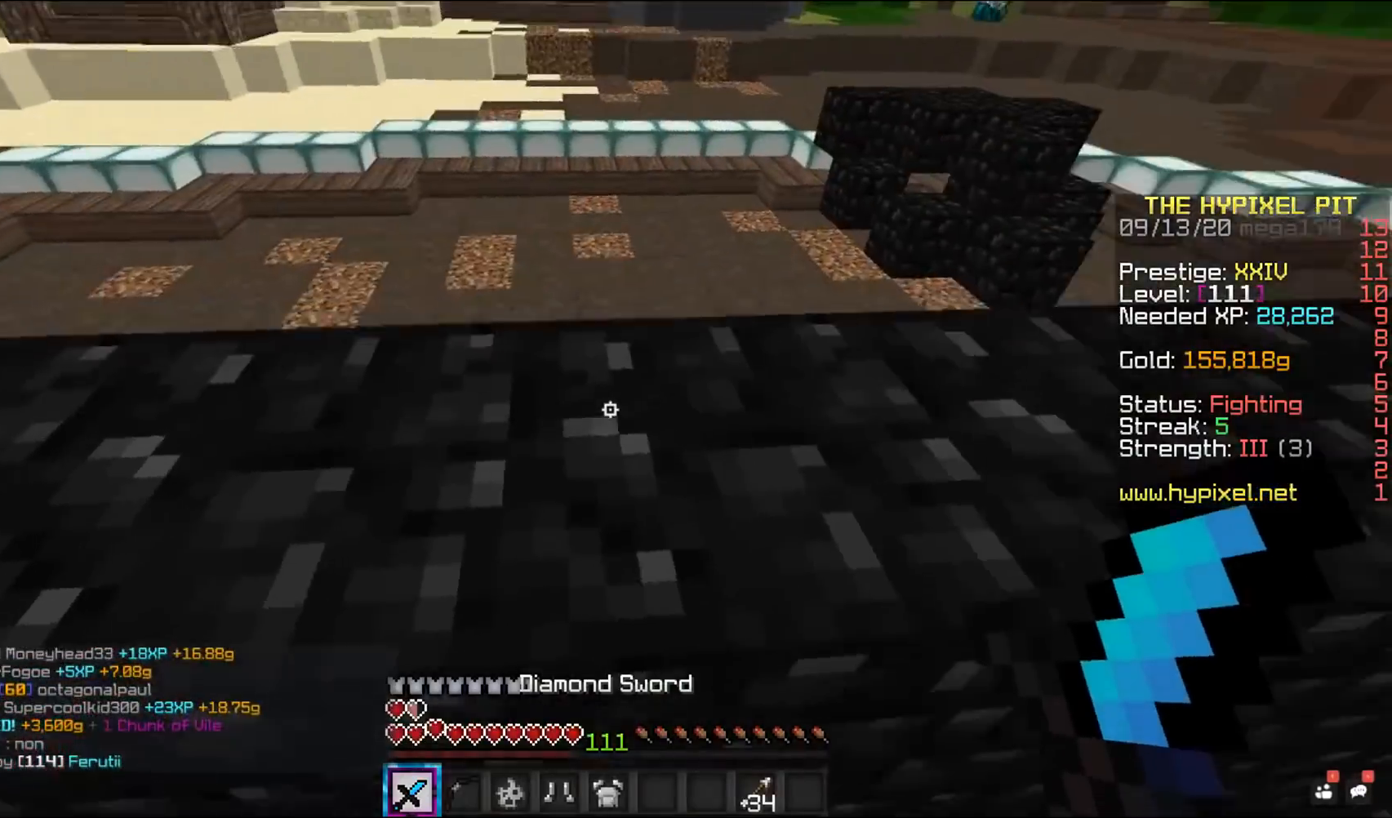
{"keys": ["space", "w"], "mouse": [], "events": []}
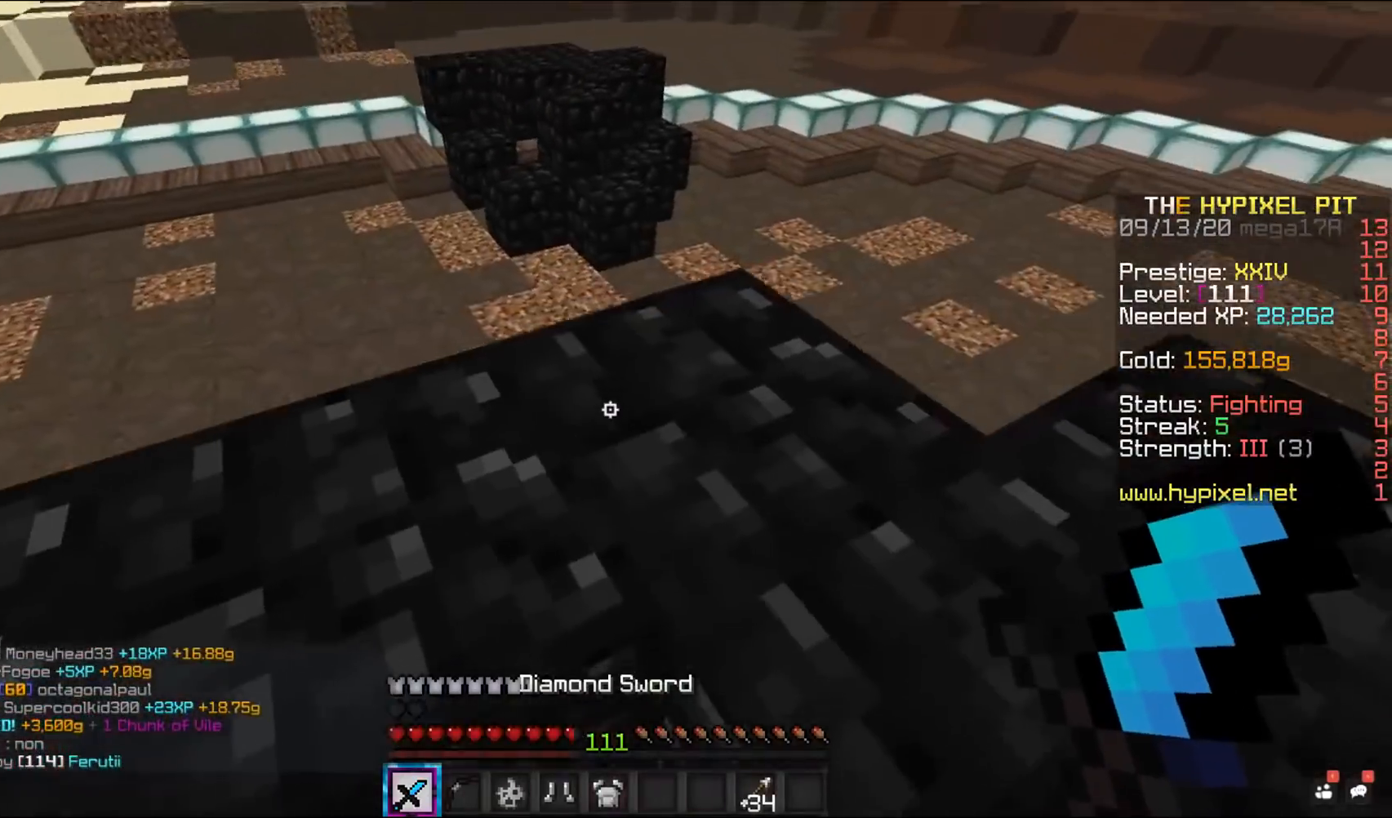
{"keys": ["space", "w"], "mouse": [], "events": []}
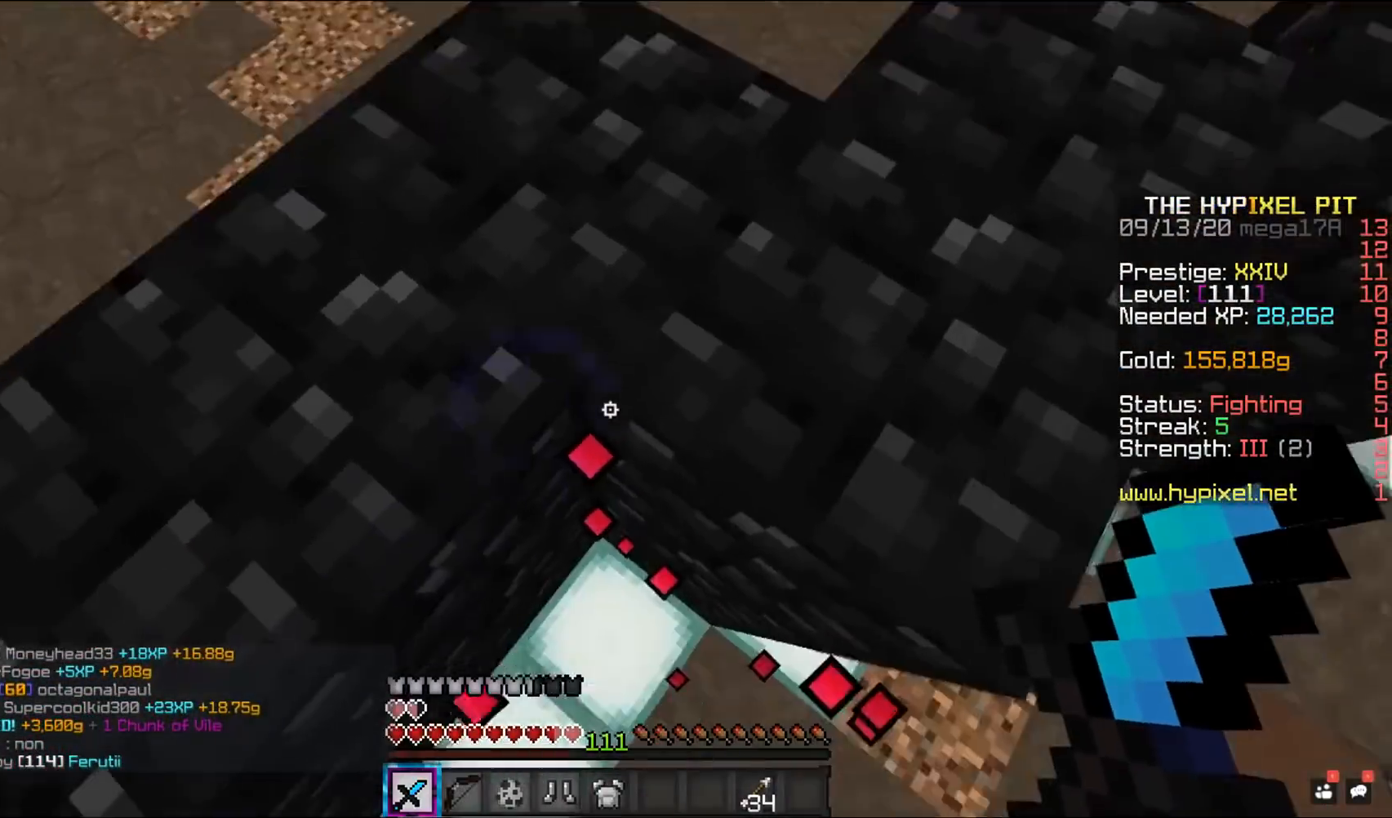
{"keys": ["space", "w"], "mouse": [], "events": []}
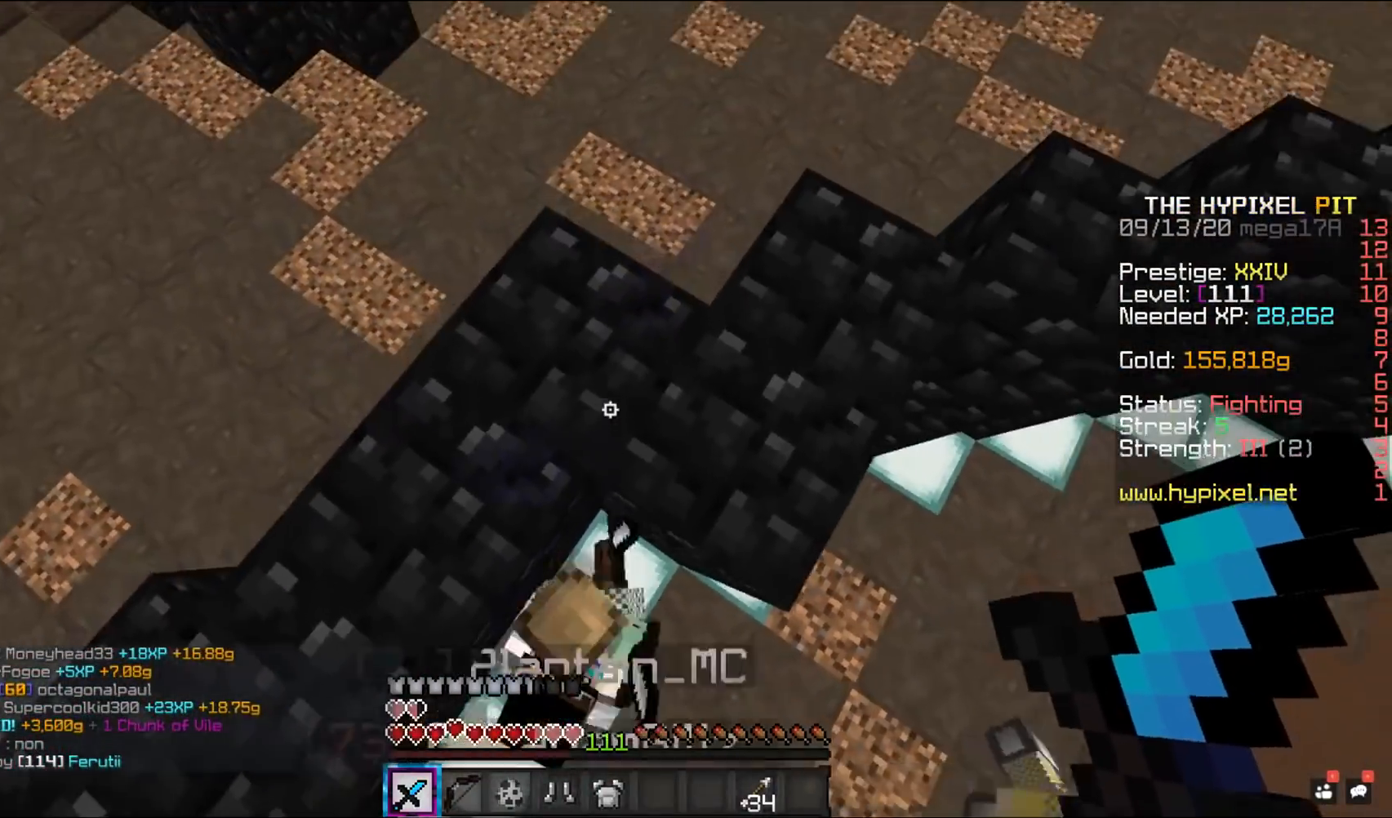
{"keys": ["space", "w"], "mouse": [], "events": []}
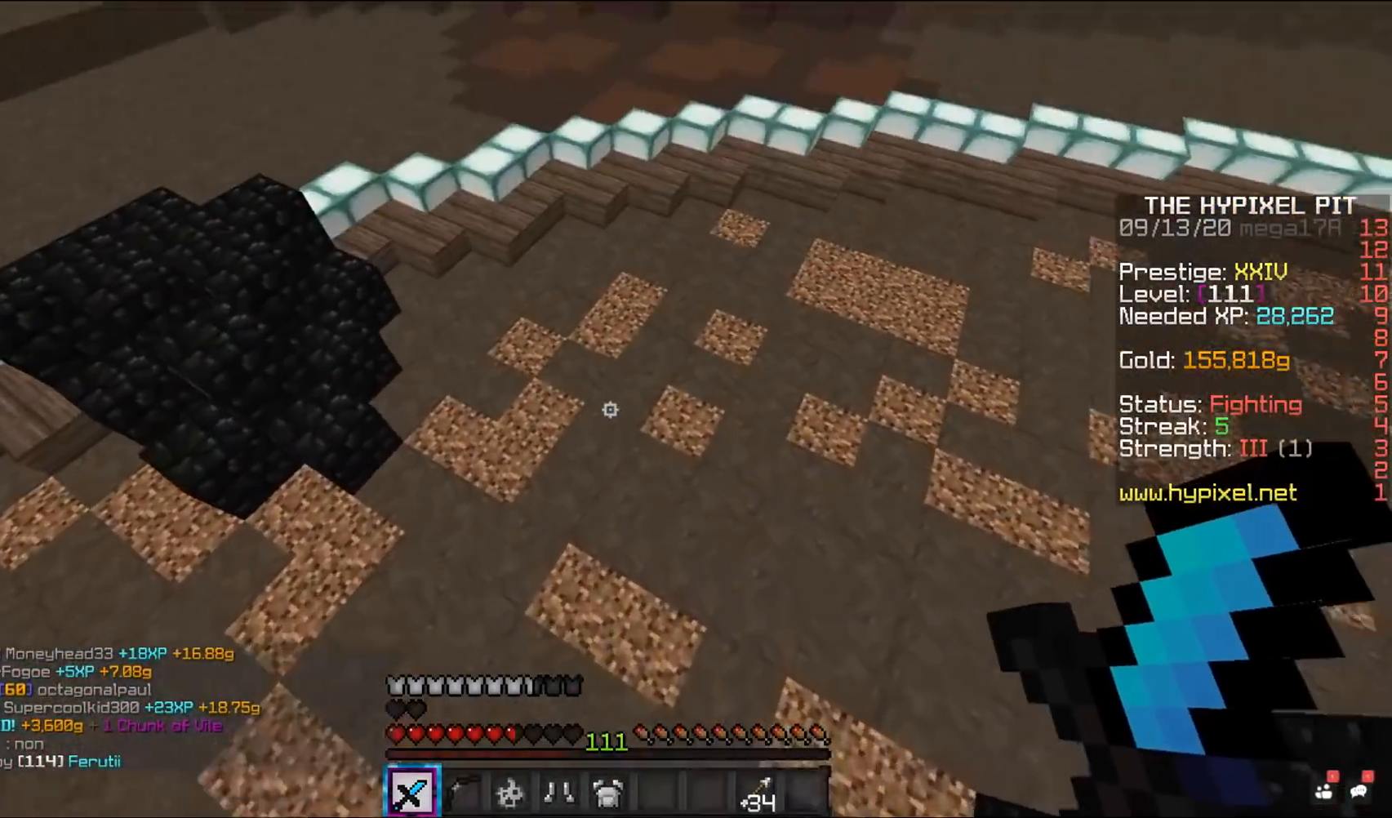
{"keys": ["space", "w"], "mouse": [], "events": []}
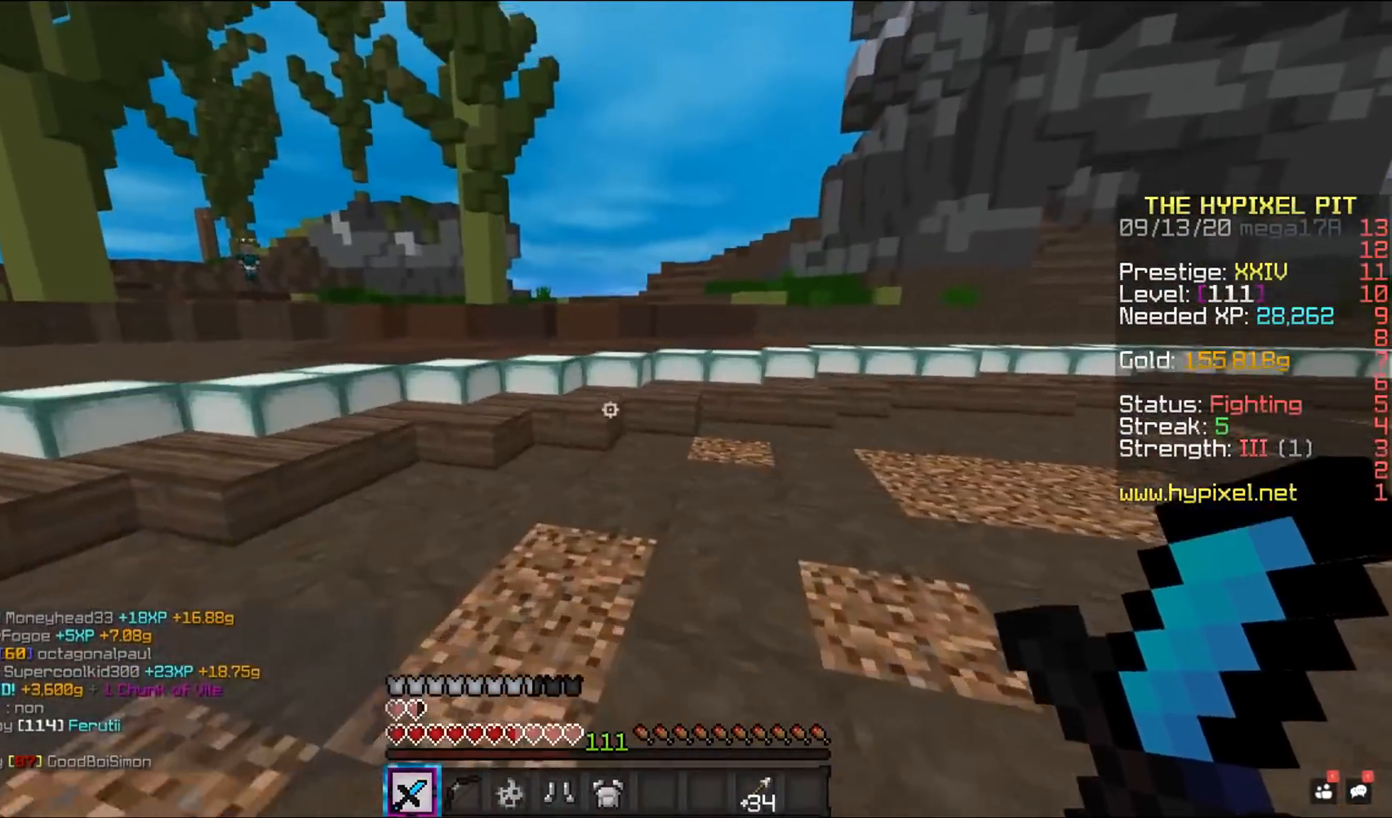
{"keys": ["space", "w"], "mouse": [], "events": []}
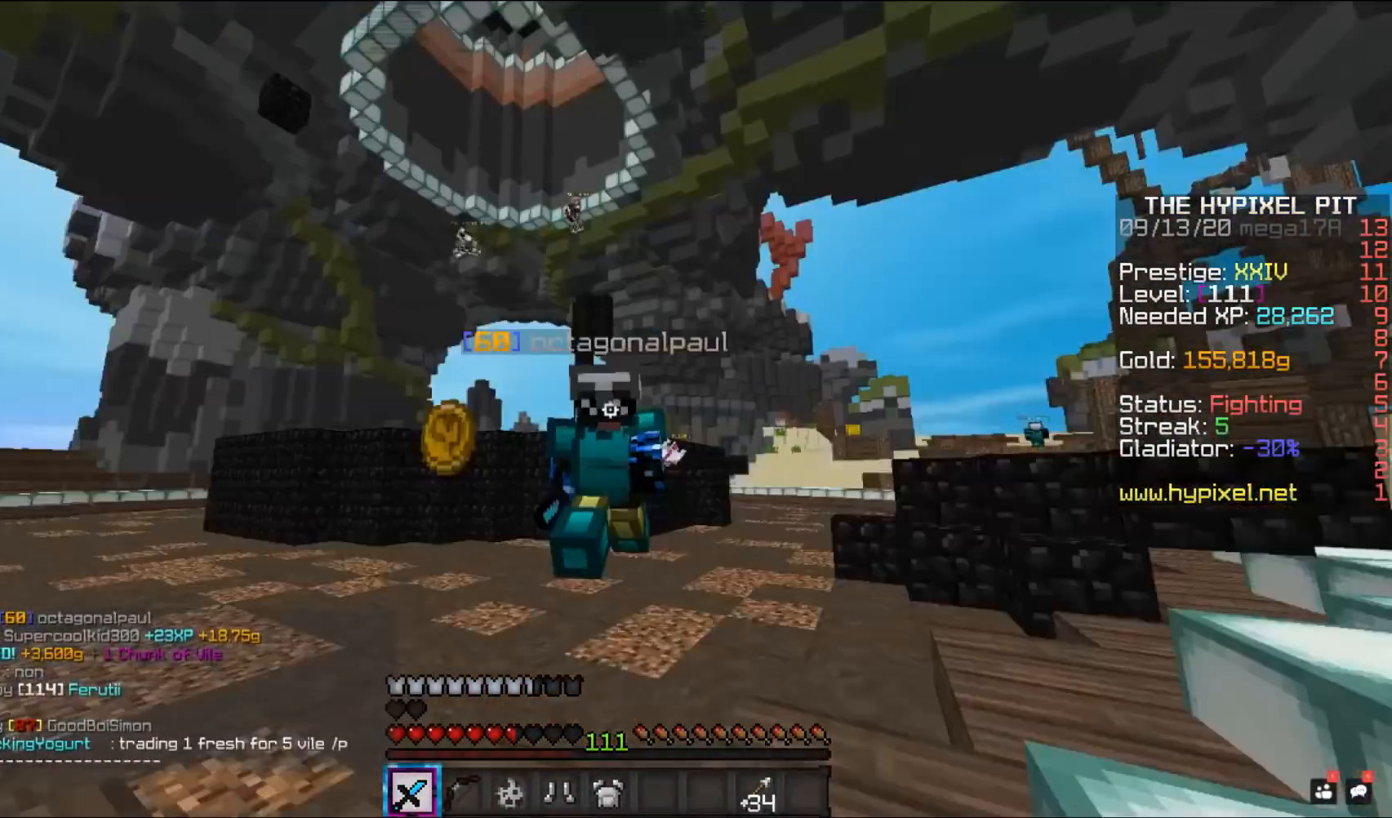
{"keys": ["space", "w"], "mouse": [], "events": []}
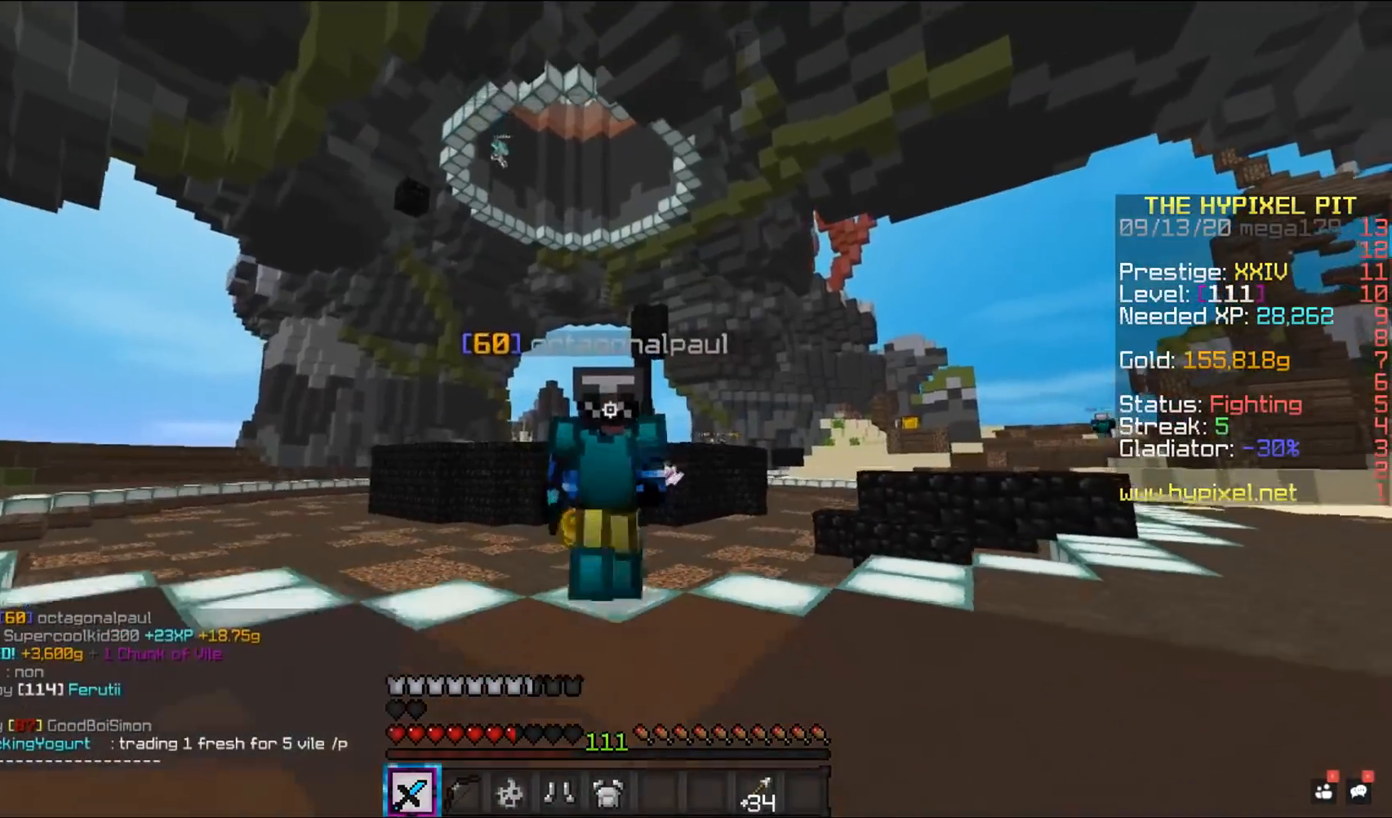
{"keys": ["w"], "mouse": [], "events": [[450, "space", "up"]]}
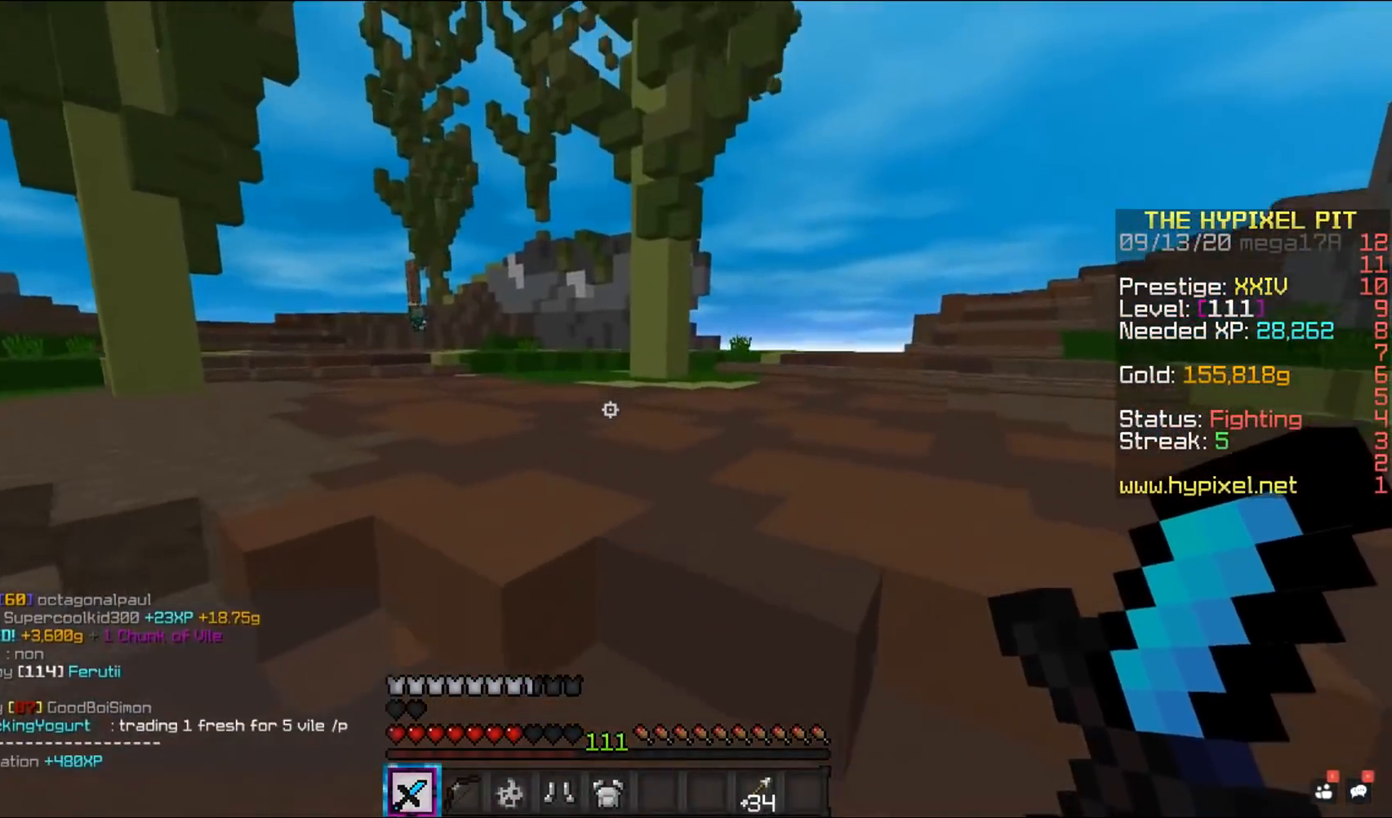
{"keys": ["w"], "mouse": [], "events": [[133, "space", "down"], [467, "space", "up"]]}
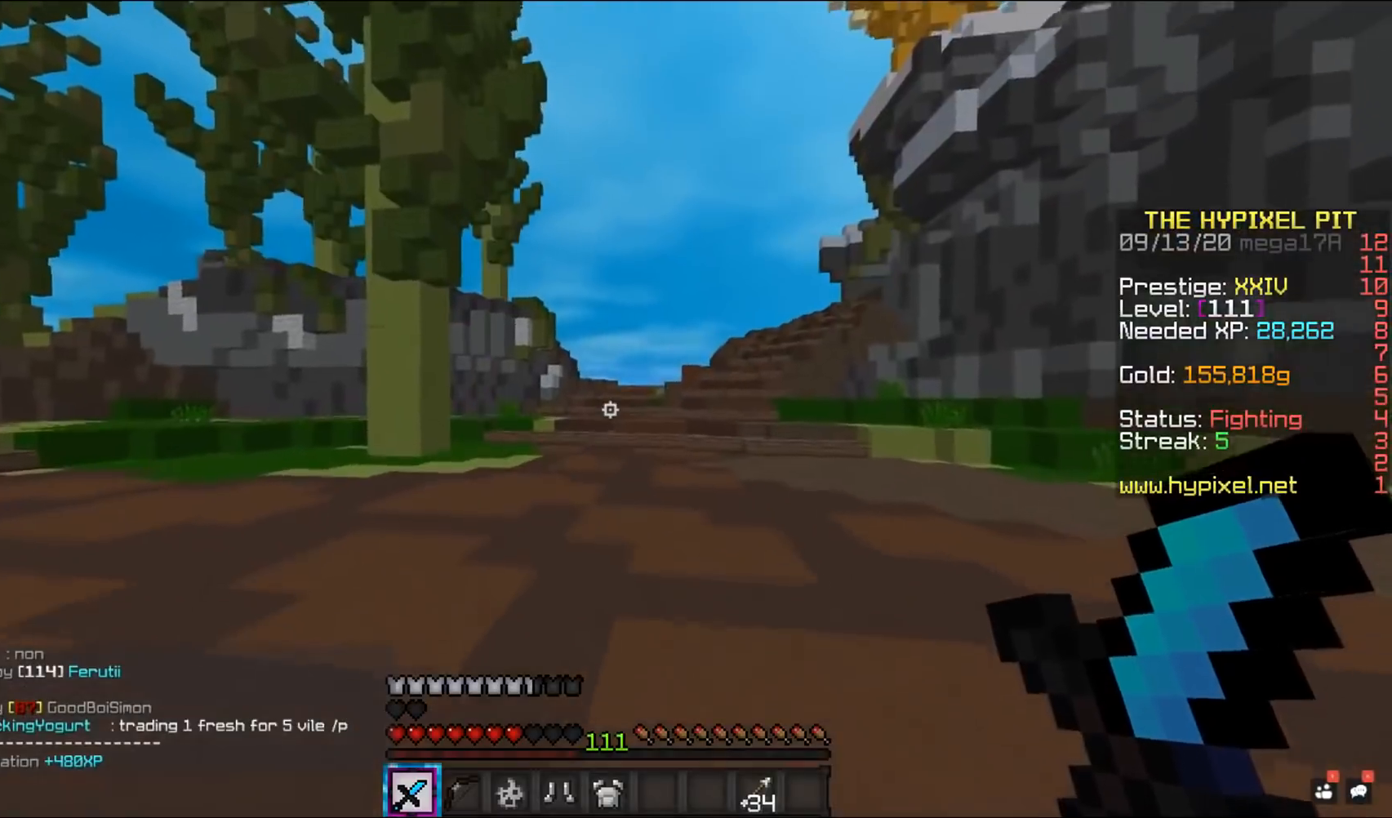
{"keys": ["a", "space", "w"], "mouse": [], "events": [[67, "space", "down"], [367, "a", "down"]]}
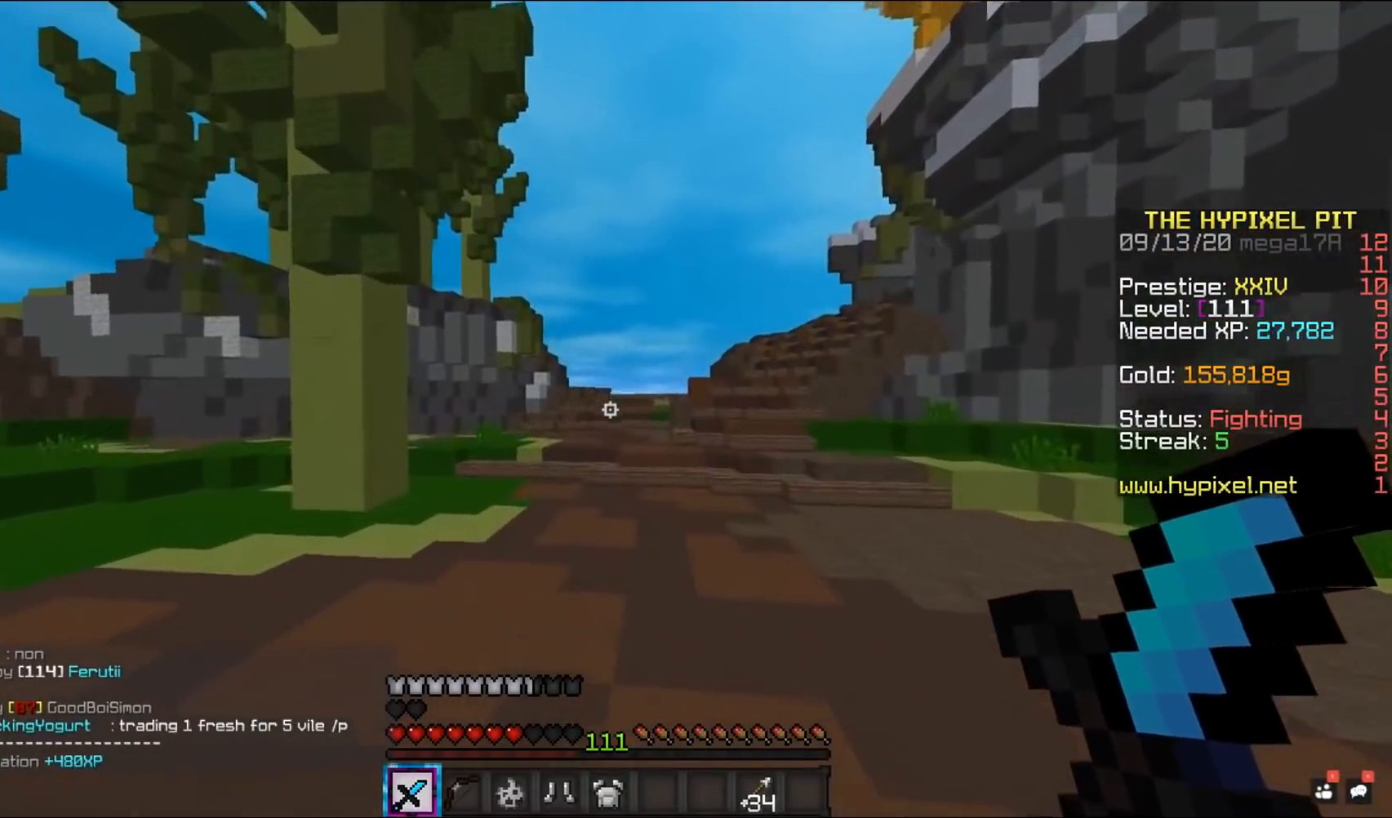
{"keys": ["space", "w"], "mouse": [], "events": [[200, "a", "up"]]}
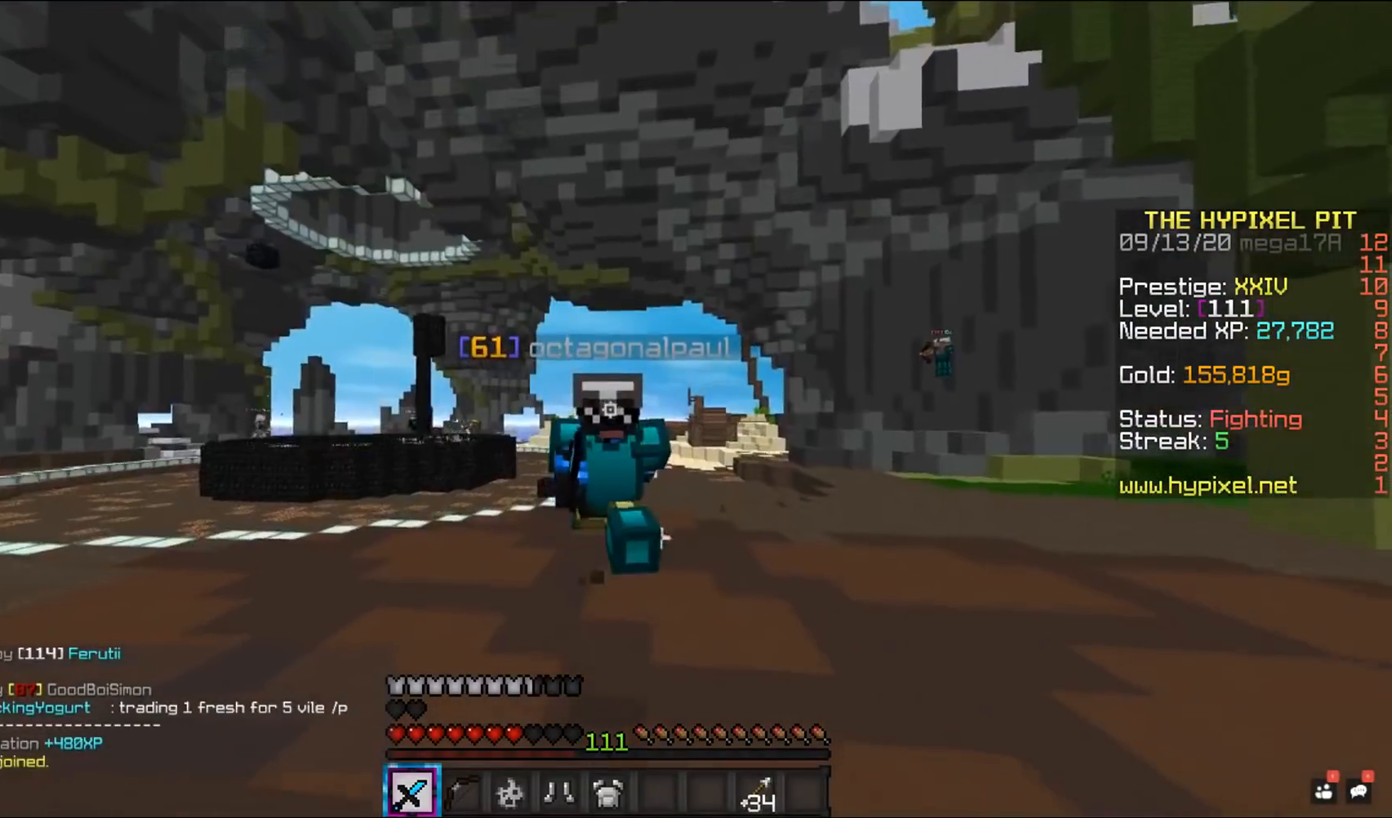
{"keys": ["a", "space", "w"], "mouse": [], "events": [[350, "a", "down"]]}
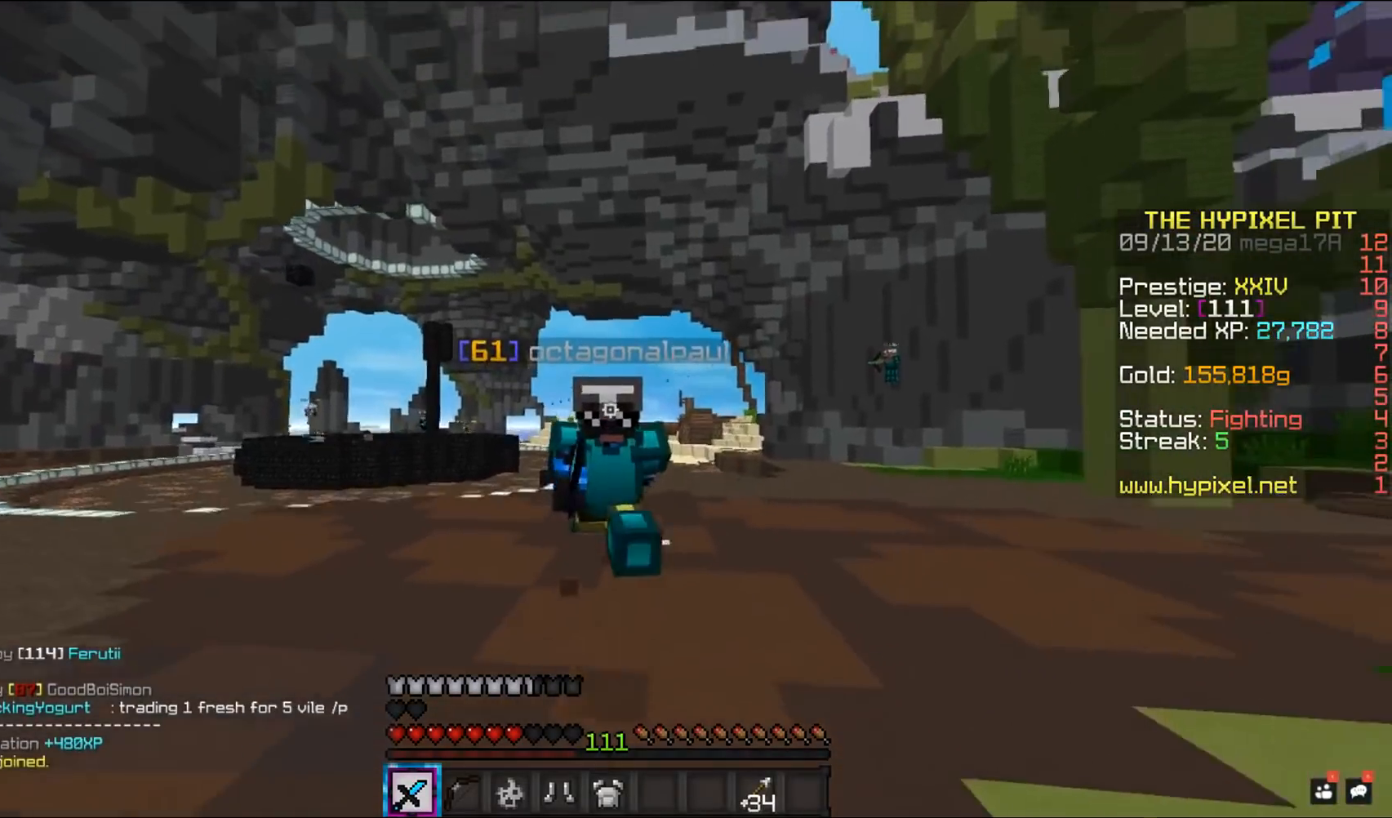
{"keys": ["w"], "mouse": [], "events": [[50, "a", "up"], [50, "space", "up"], [50, "w", "up"], [500, "w", "down"]]}
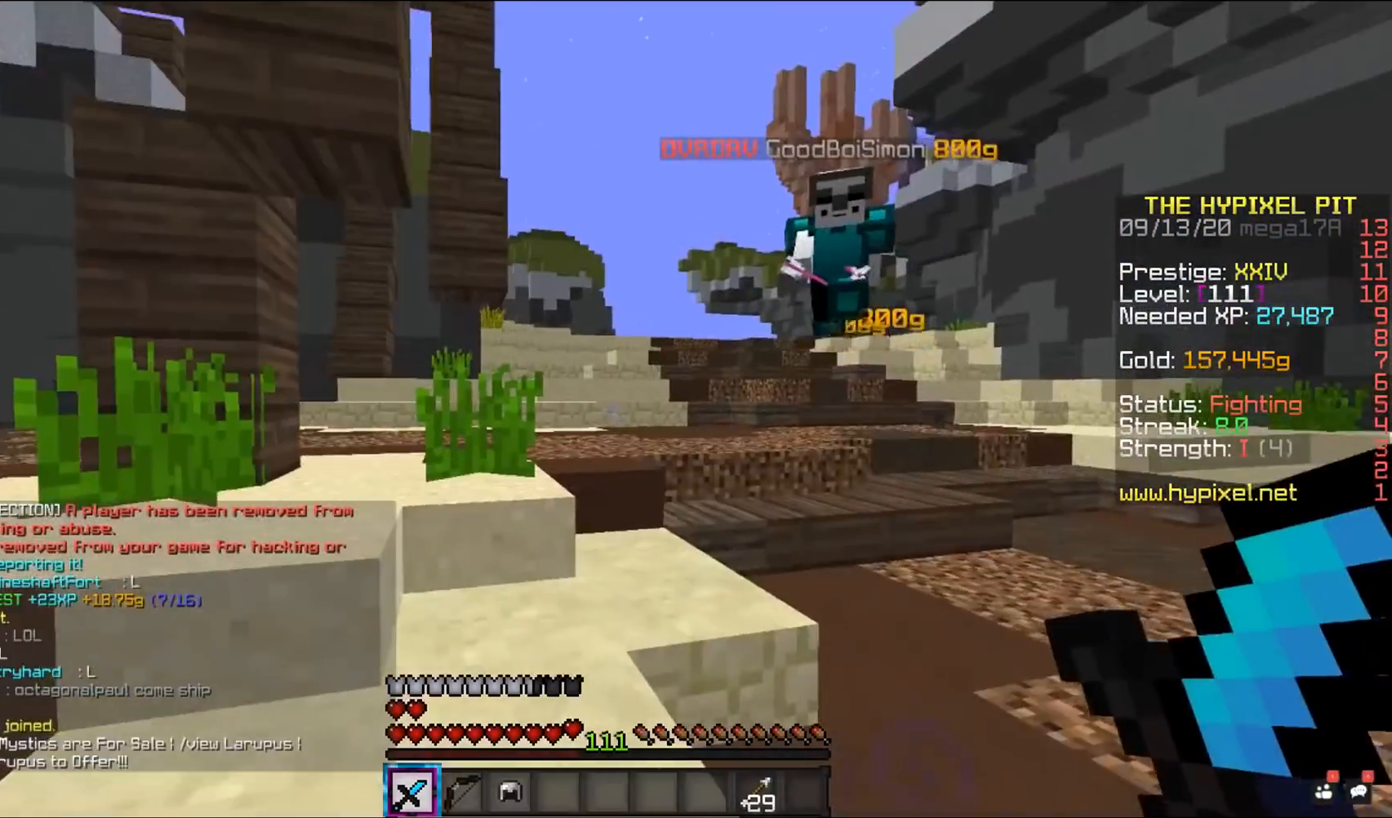
{"keys": ["w"], "mouse": [], "events": []}
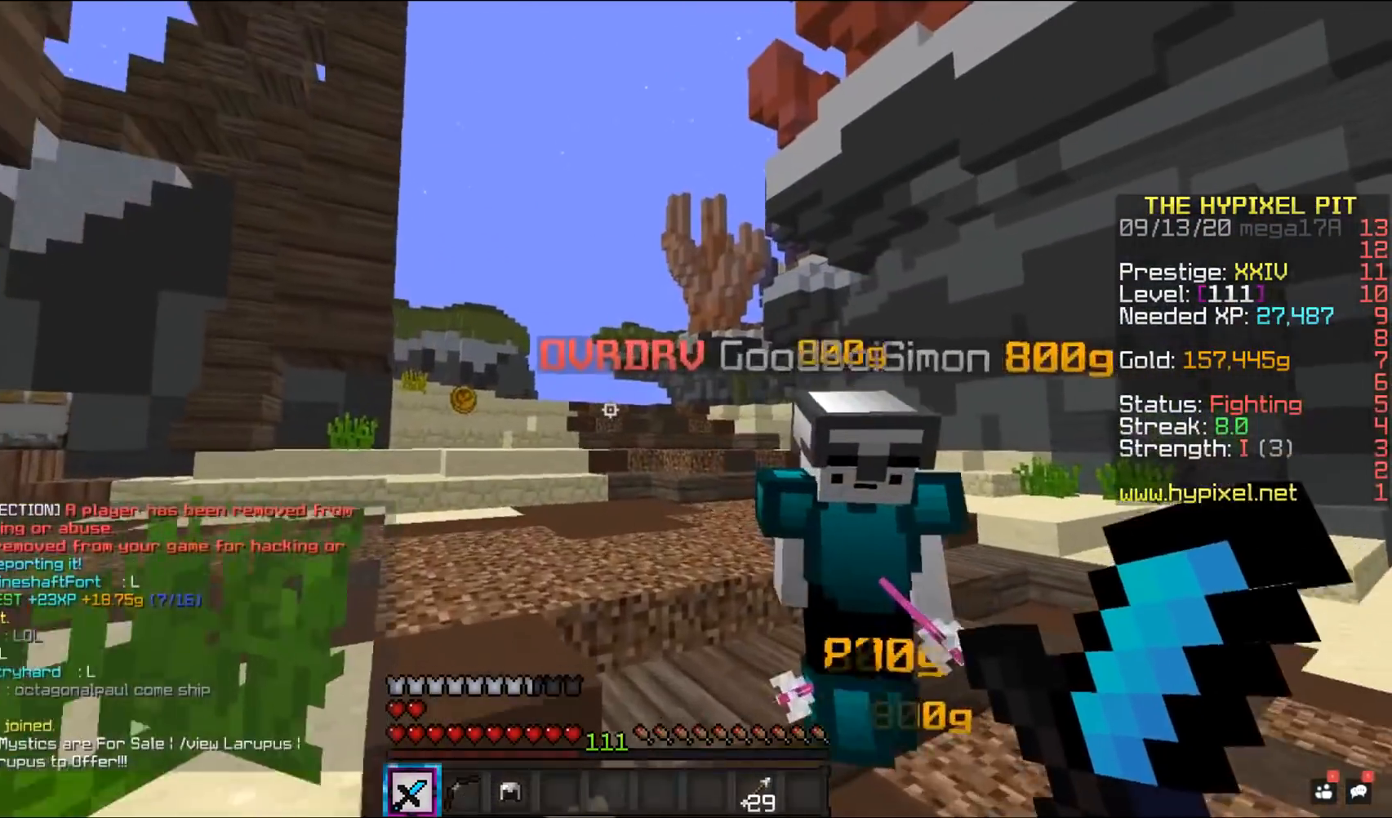
{"keys": [], "mouse": [], "events": [[150, "w", "up"]]}
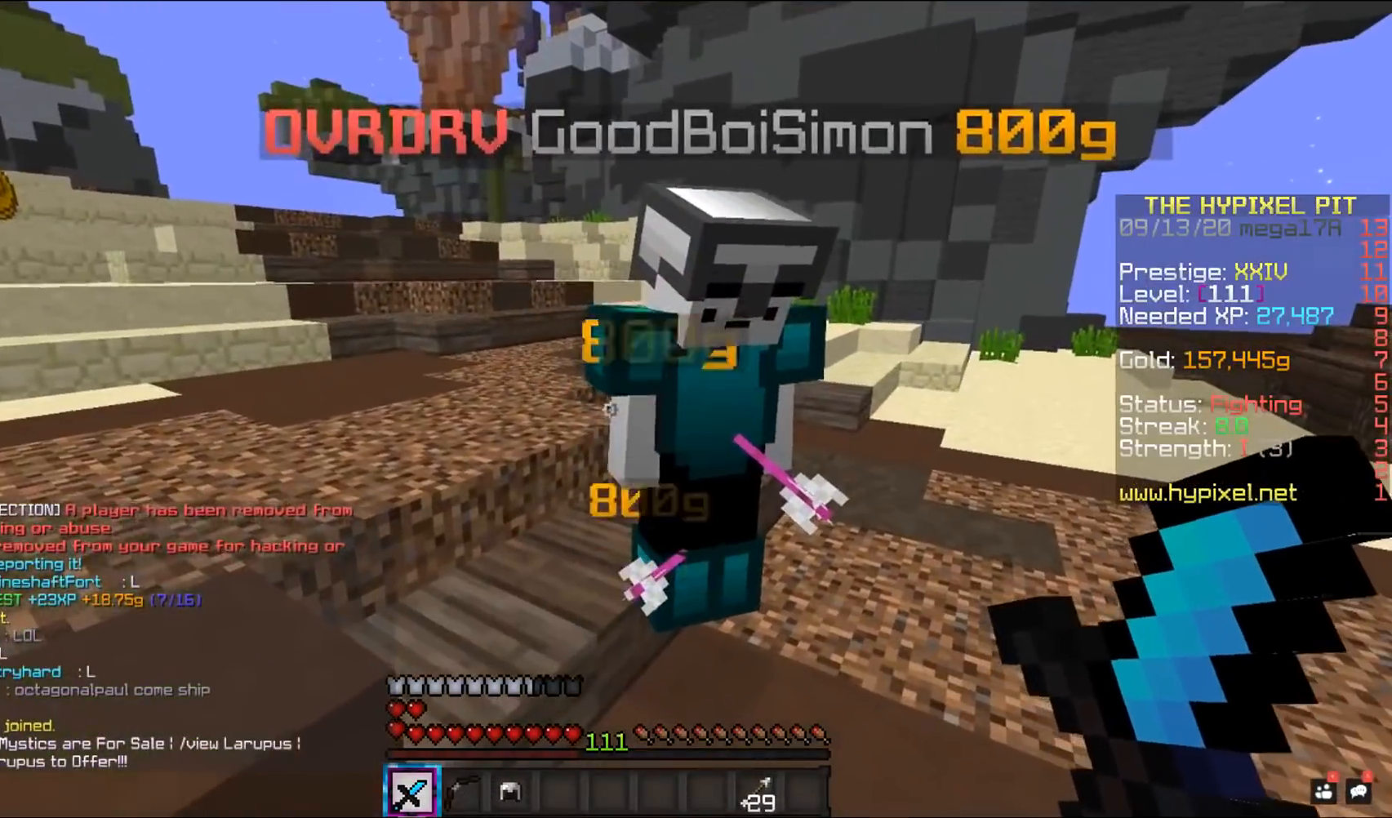
{"keys": [], "mouse": [], "events": []}
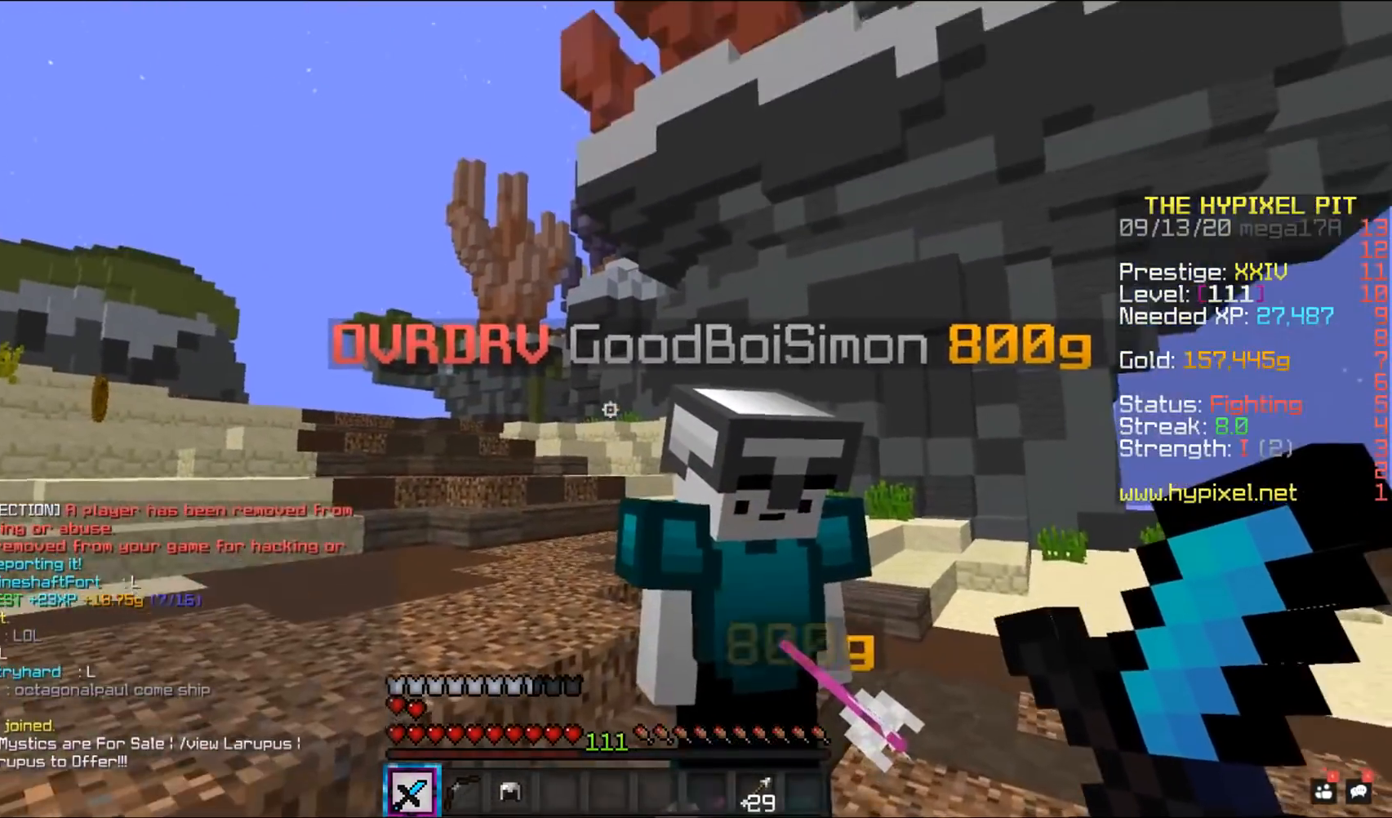
{"keys": [], "mouse": [], "events": []}
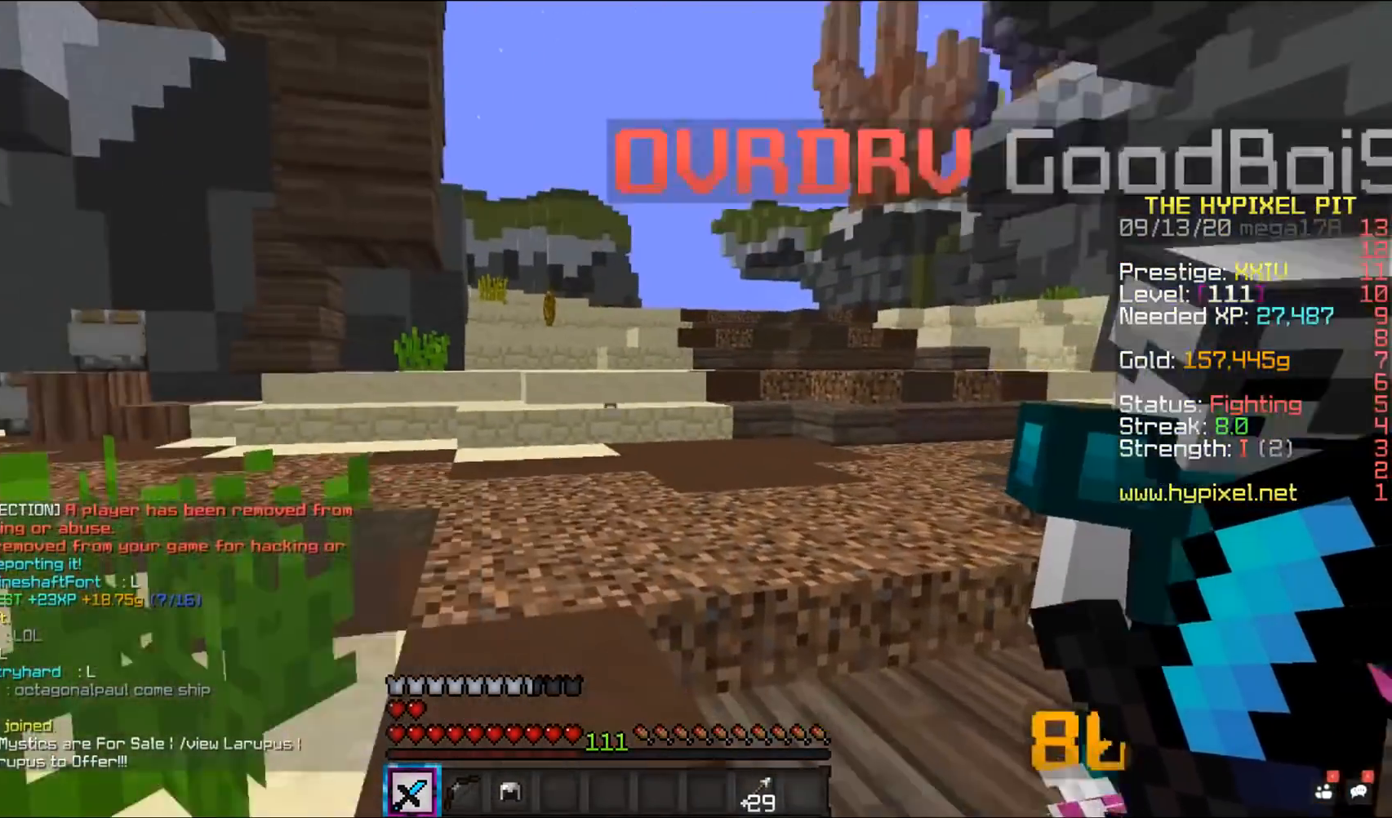
{"keys": [], "mouse": [], "events": []}
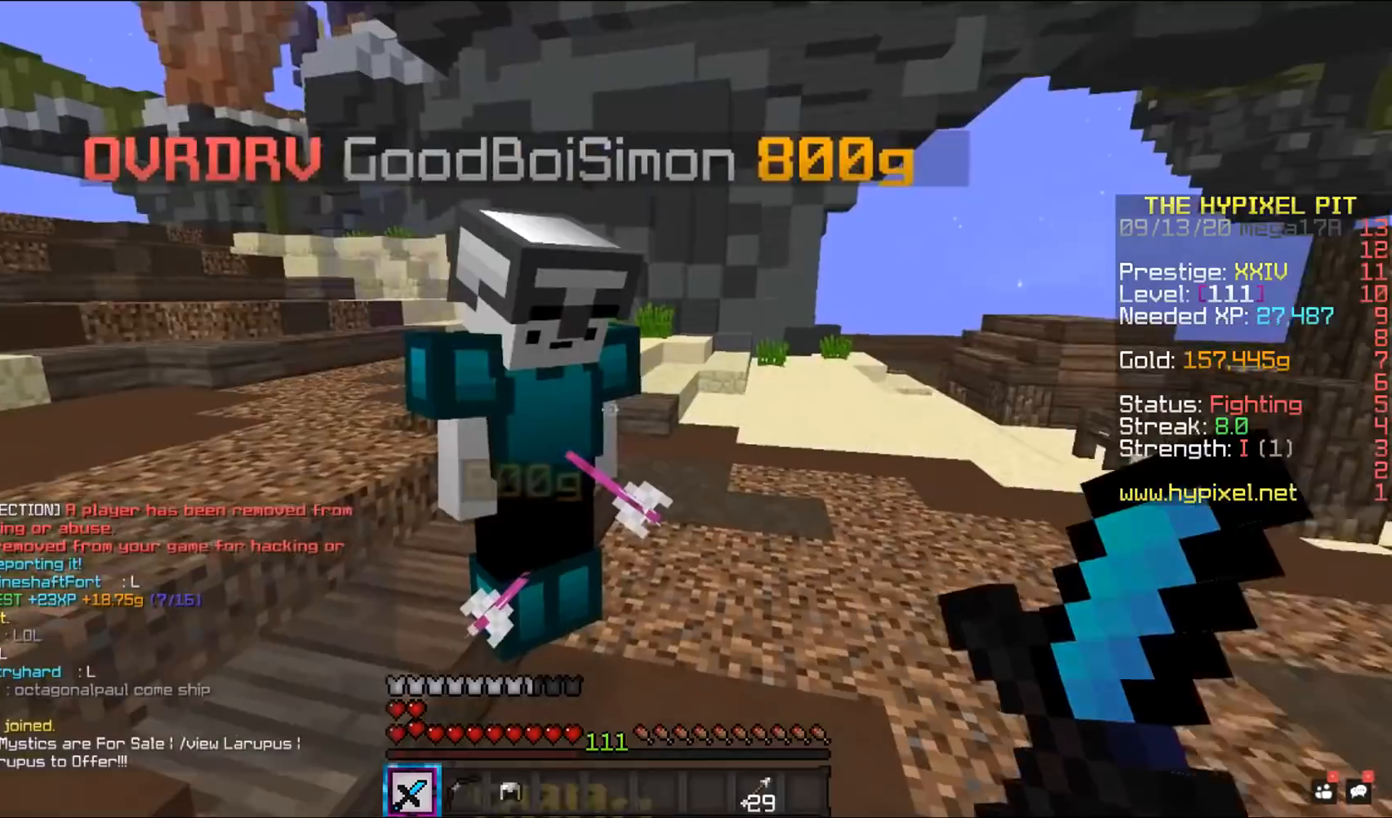
{"keys": [], "mouse": [], "events": []}
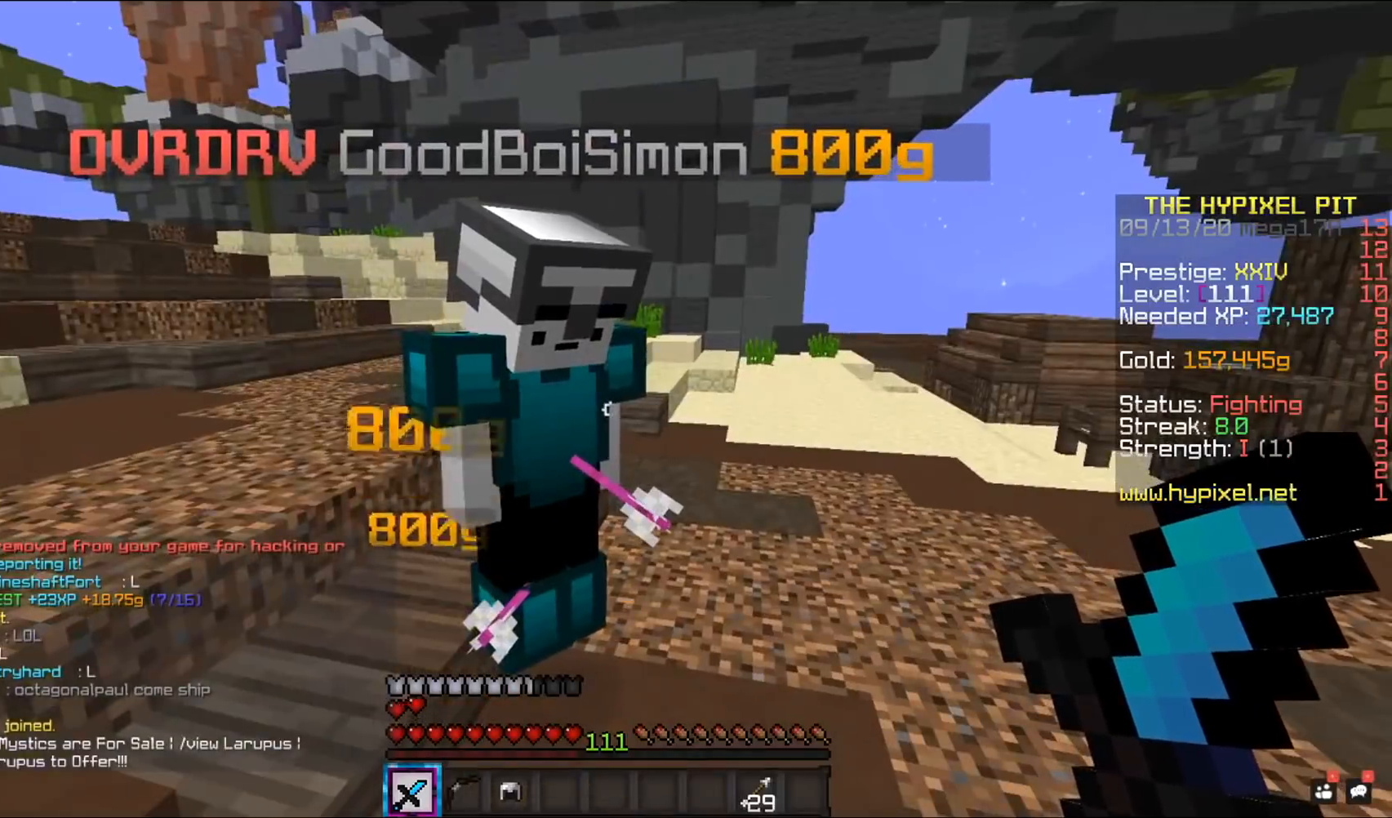
{"keys": [], "mouse": [], "events": []}
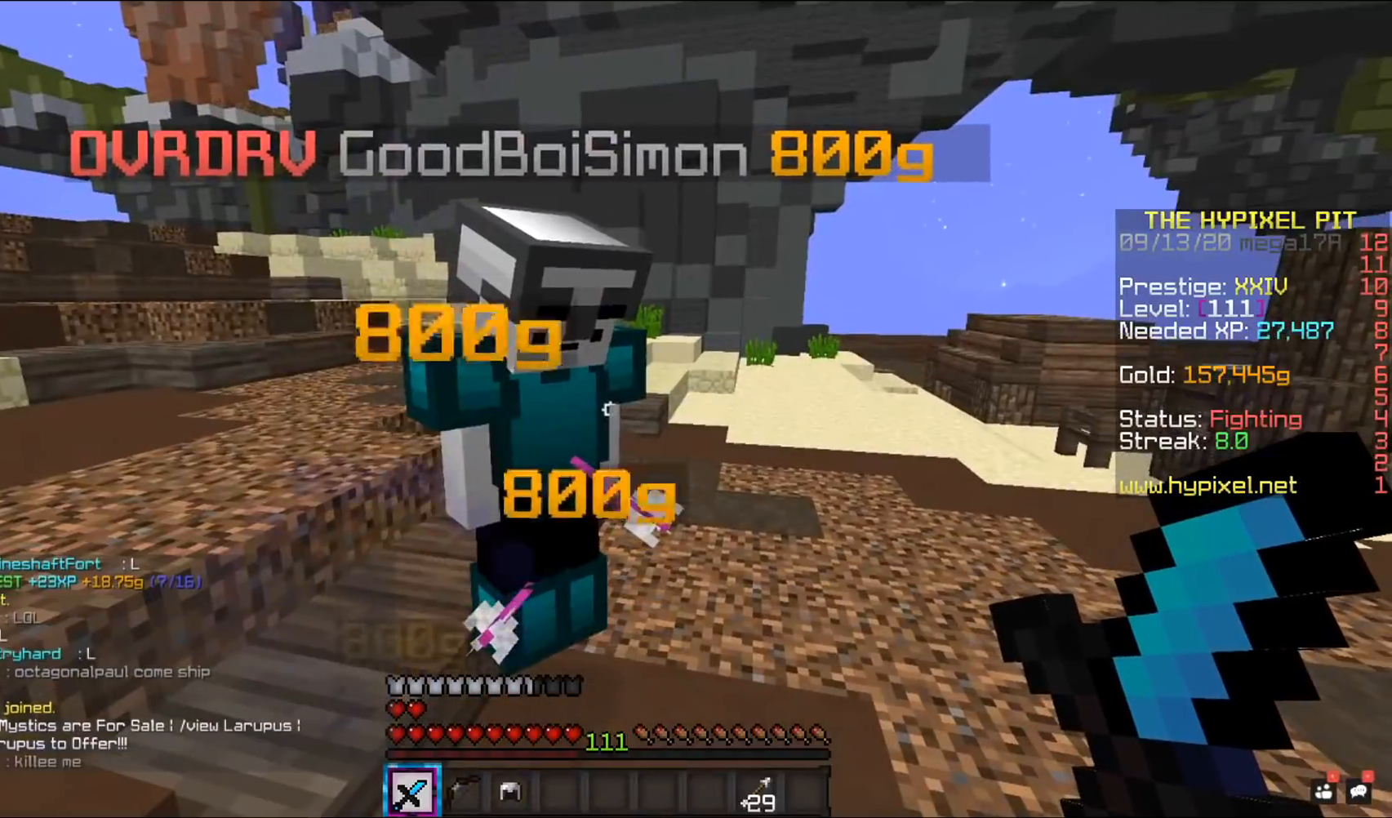
{"keys": [], "mouse": [], "events": []}
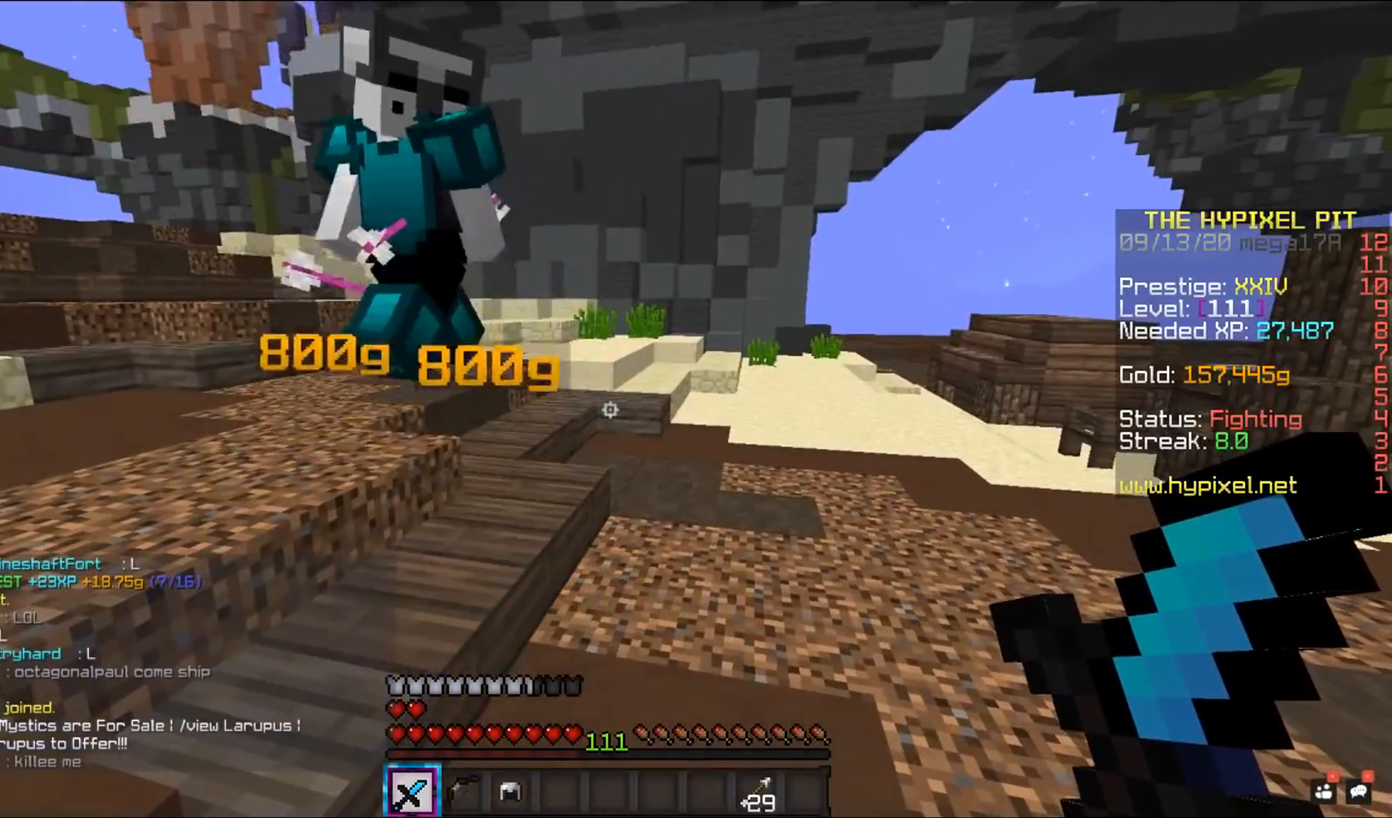
{"keys": ["w"], "mouse": [], "events": [[217, "w", "down"]]}
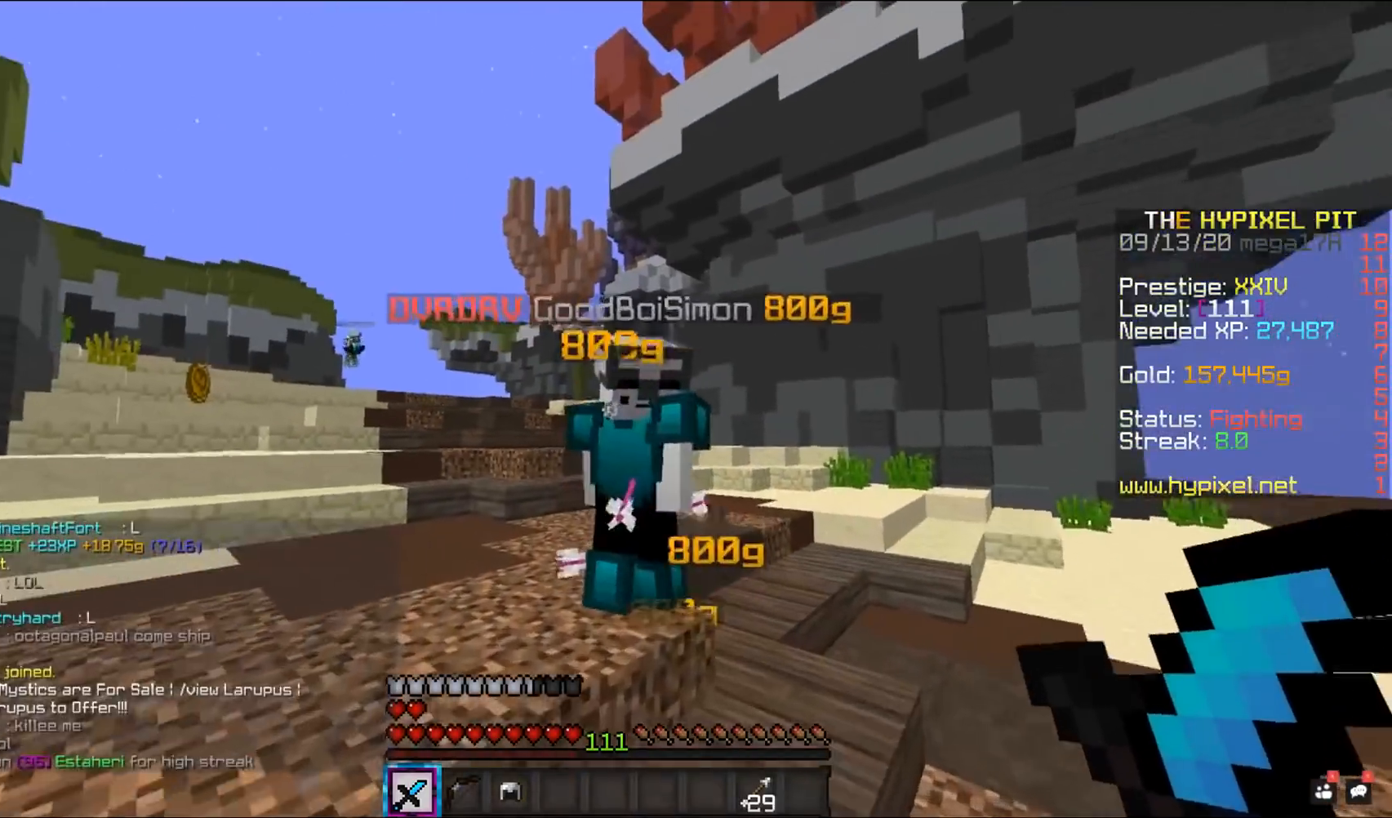
{"keys": ["space"], "mouse": ["left"], "events": [[67, "space", "down"], [83, "mouse_left", "down"], [133, "a", "down"], [283, "a", "up"], [283, "w", "up"]]}
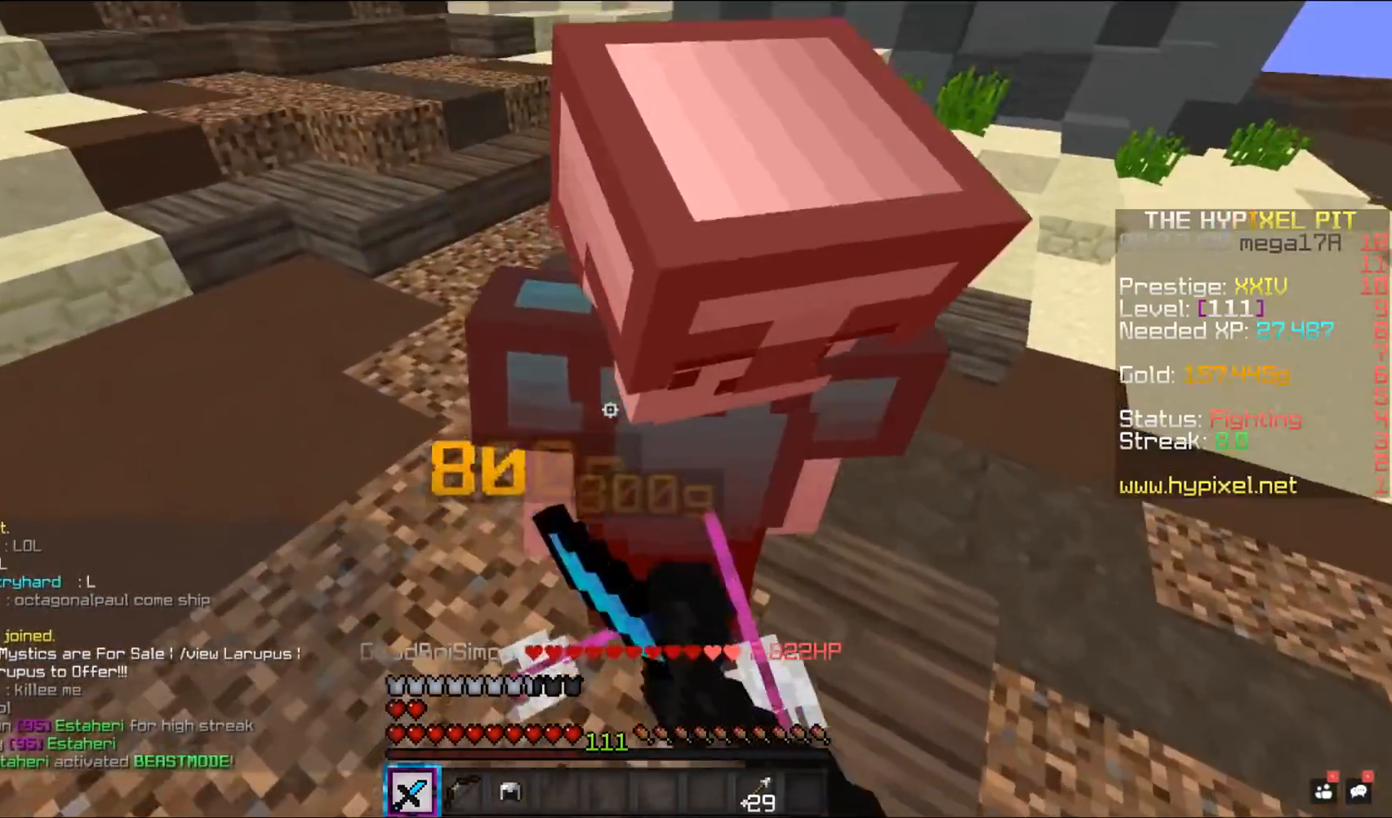
{"keys": ["space", "w"], "mouse": ["left"], "events": [[50, "w", "down"]]}
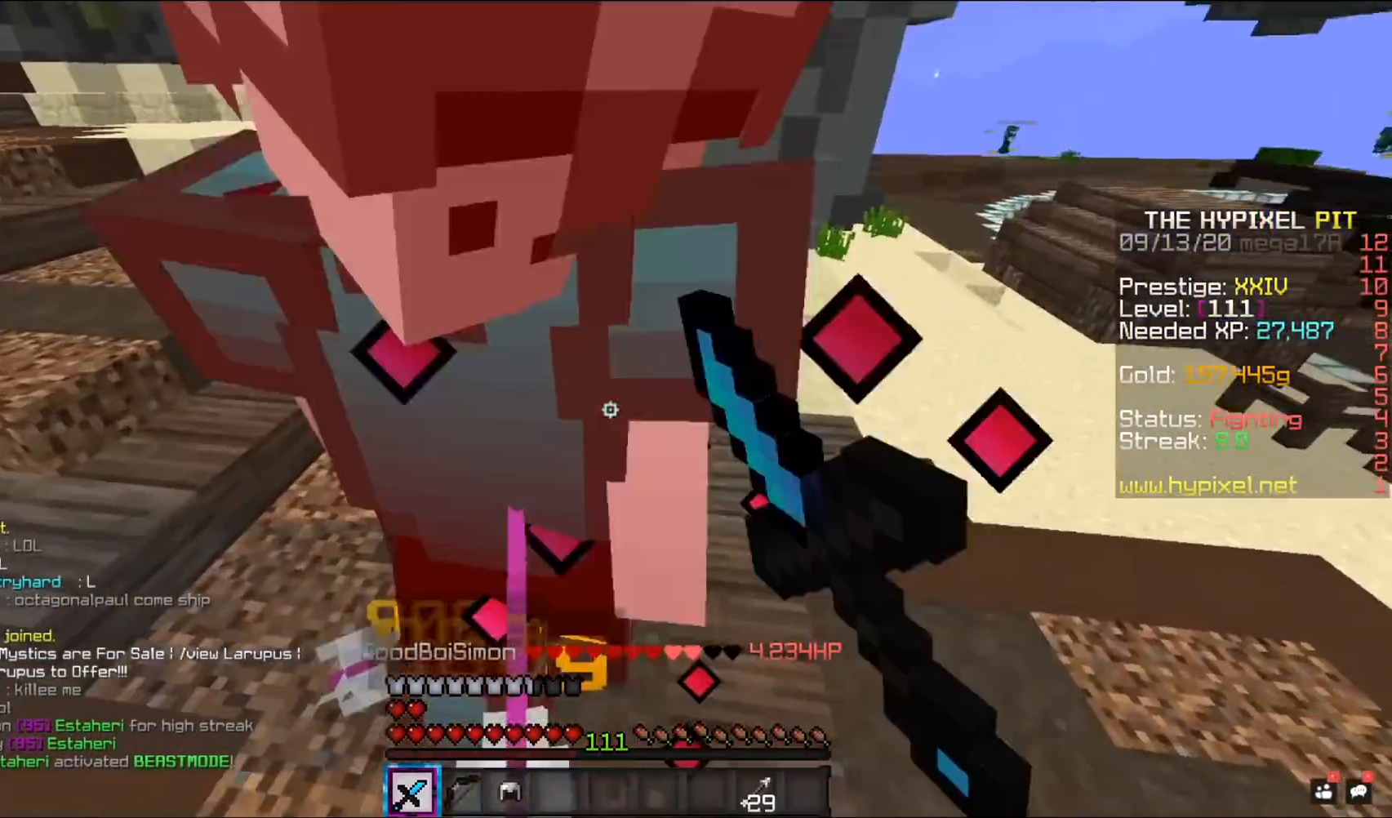
{"keys": ["space", "w"], "mouse": ["left"], "events": []}